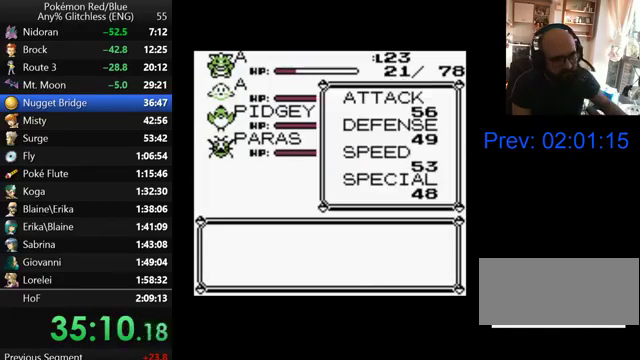
Gameplay with a controller (Nintendo layout); each line is a JSON object with the inputs held at the frame after it. "events" lists button and stick changes between this image and that frame as [ms after this image, input, new state], when the widget could be followed in between. Not read: DPAD_UP L3 R3.
{"buttons": [], "events": [[67, "A", "down"], [200, "A", "up"], [400, "A", "down"], [500, "A", "up"]]}
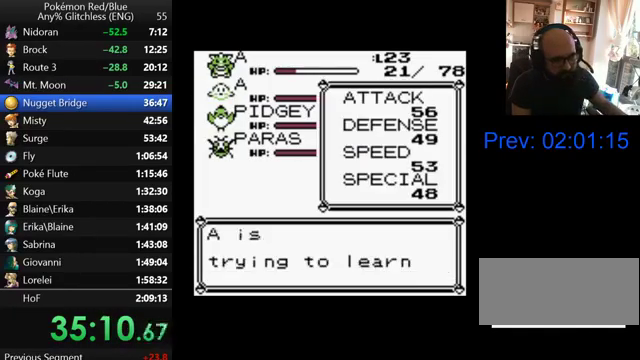
{"buttons": ["A"], "events": [[100, "A", "down"], [200, "A", "up"], [300, "A", "down"], [400, "A", "up"], [500, "A", "down"]]}
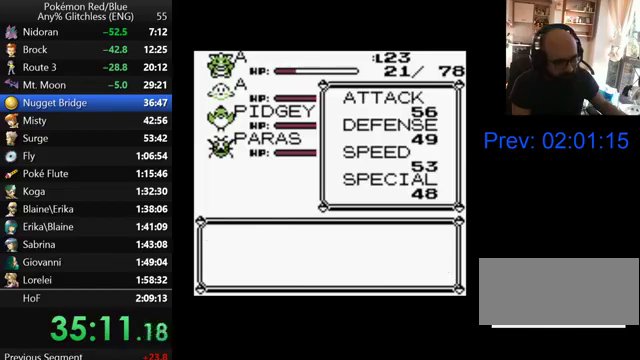
{"buttons": [], "events": [[100, "A", "up"], [200, "A", "down"], [267, "A", "up"], [367, "A", "down"], [467, "A", "up"]]}
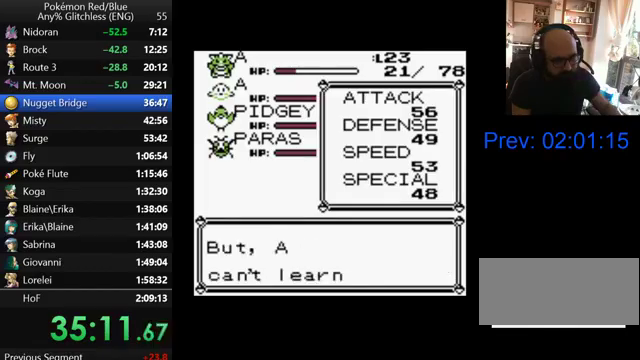
{"buttons": ["A"], "events": [[67, "A", "down"], [167, "A", "up"], [233, "A", "down"], [333, "A", "up"], [400, "A", "down"]]}
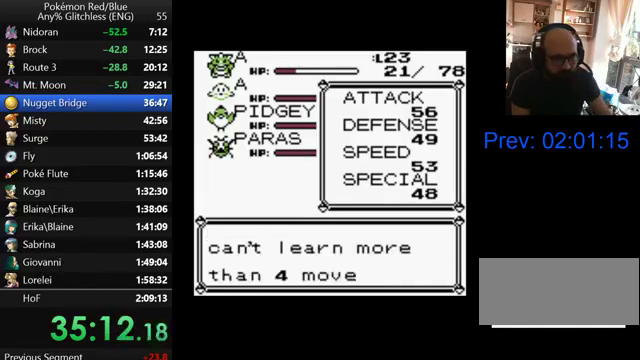
{"buttons": ["A"], "events": [[33, "A", "up"], [100, "A", "down"], [167, "A", "up"], [267, "A", "down"], [367, "A", "up"], [467, "A", "down"]]}
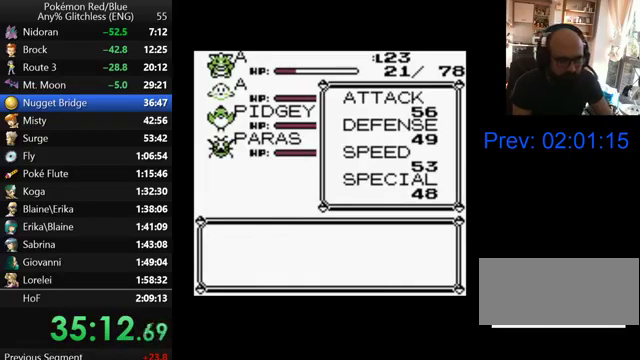
{"buttons": ["A"], "events": [[67, "A", "up"], [167, "A", "down"], [267, "A", "up"], [367, "A", "down"]]}
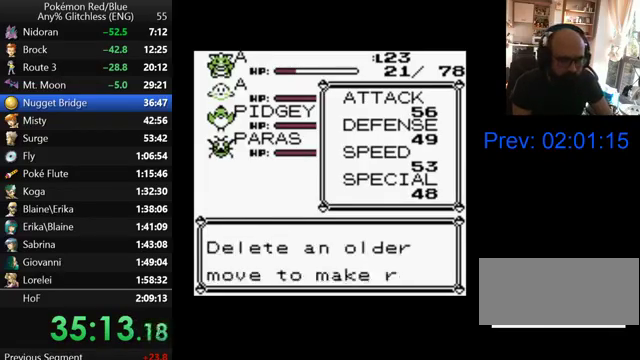
{"buttons": [], "events": [[133, "A", "up"], [200, "A", "down"], [367, "A", "up"]]}
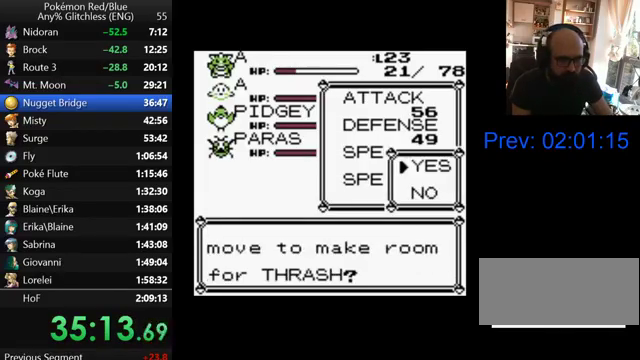
{"buttons": [], "events": [[33, "A", "down"], [167, "A", "up"]]}
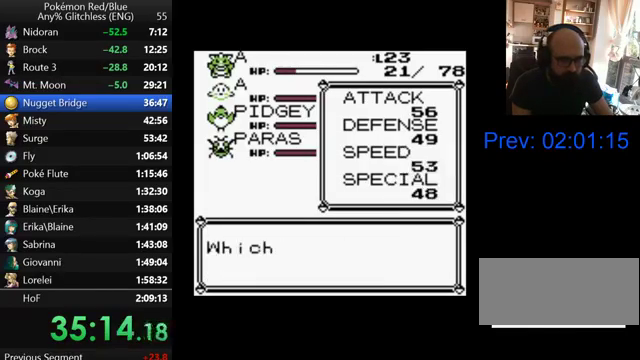
{"buttons": [], "events": []}
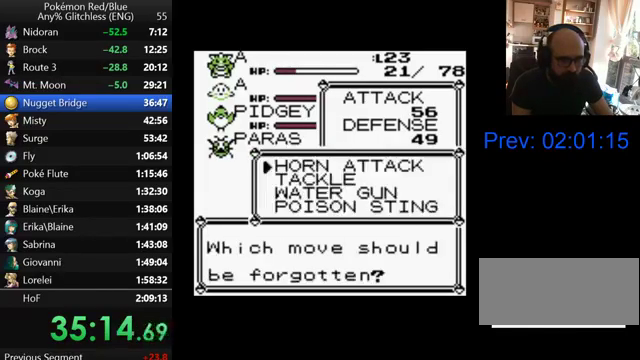
{"buttons": [], "events": [[300, "A", "down"], [433, "A", "up"]]}
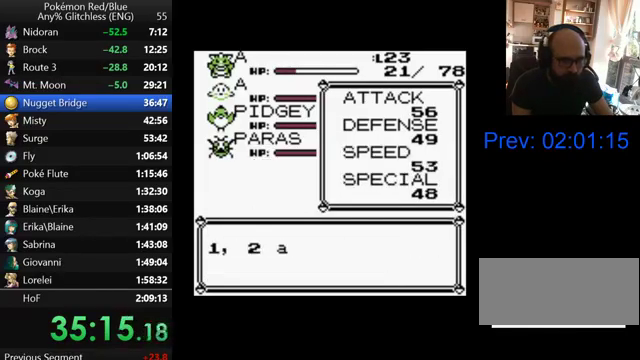
{"buttons": ["B"], "events": [[100, "B", "down"], [200, "B", "up"], [267, "B", "down"], [367, "B", "up"], [467, "B", "down"]]}
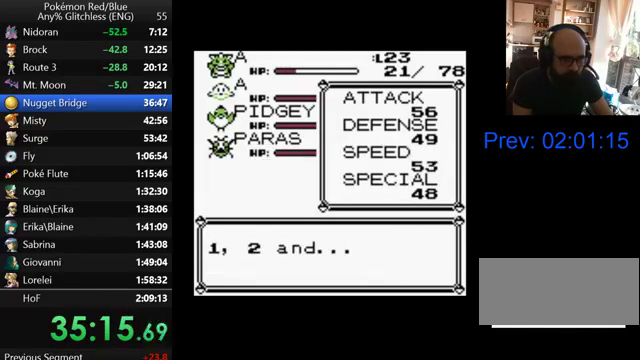
{"buttons": [], "events": [[33, "B", "up"], [100, "B", "down"], [200, "B", "up"], [267, "B", "down"], [367, "B", "up"]]}
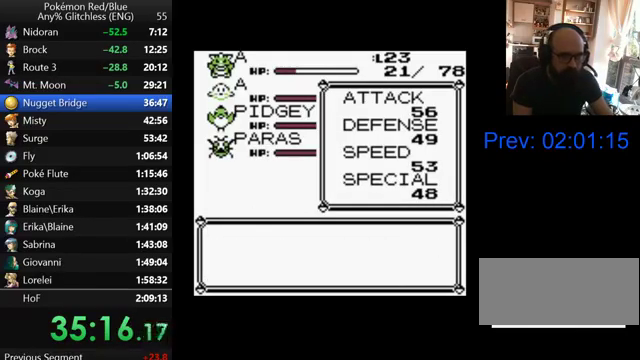
{"buttons": [], "events": [[100, "B", "down"], [167, "B", "up"], [267, "B", "down"], [333, "B", "up"], [433, "B", "down"], [500, "B", "up"]]}
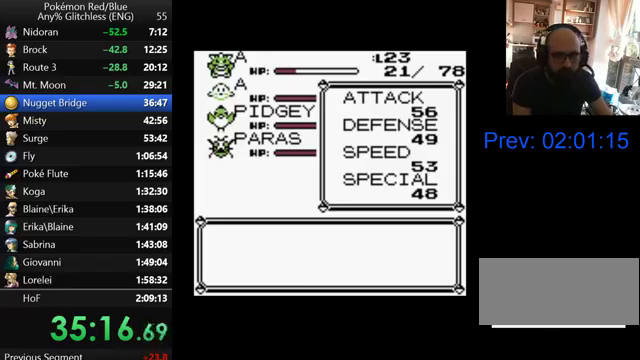
{"buttons": [], "events": [[67, "B", "down"], [167, "B", "up"], [400, "B", "down"], [467, "B", "up"]]}
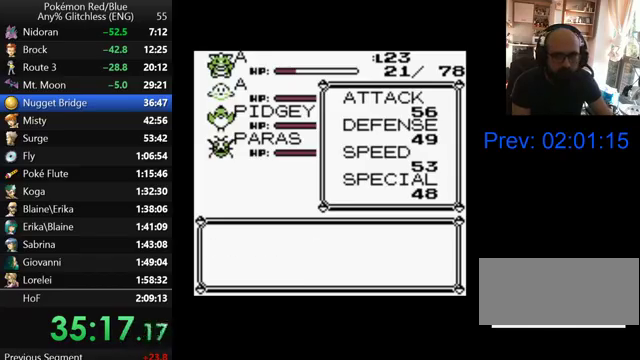
{"buttons": [], "events": [[67, "B", "down"], [167, "B", "up"], [233, "B", "down"], [300, "B", "up"], [400, "B", "down"], [467, "B", "up"]]}
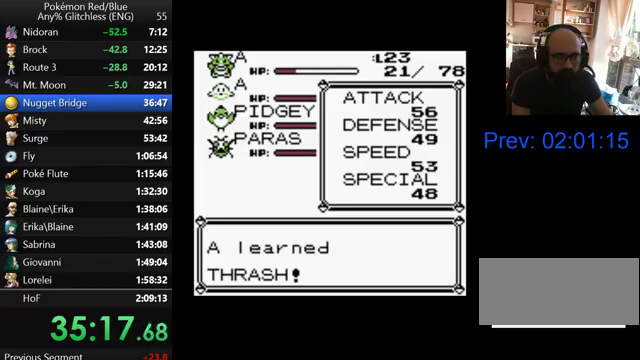
{"buttons": [], "events": [[67, "B", "down"], [167, "B", "up"], [233, "B", "down"], [300, "B", "up"], [367, "B", "down"], [467, "B", "up"]]}
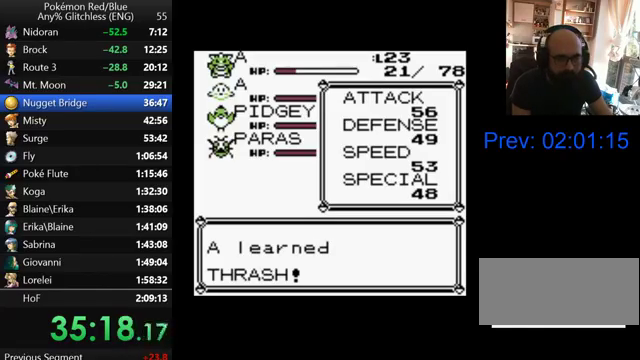
{"buttons": ["B"], "events": [[67, "B", "down"], [167, "B", "up"], [467, "B", "down"]]}
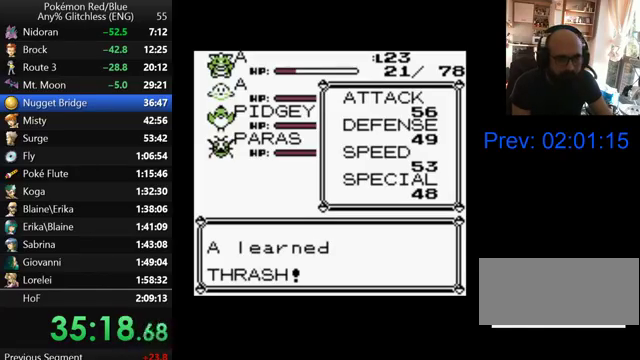
{"buttons": [], "events": [[67, "B", "up"], [167, "B", "down"], [233, "B", "up"], [367, "B", "down"], [433, "B", "up"]]}
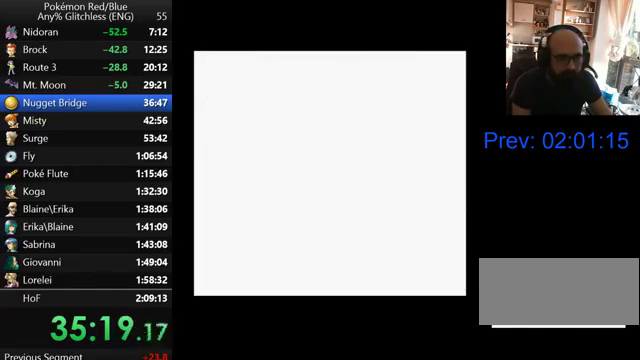
{"buttons": [], "events": [[67, "B", "down"], [133, "B", "up"], [233, "B", "down"], [300, "B", "up"], [400, "B", "down"], [467, "B", "up"]]}
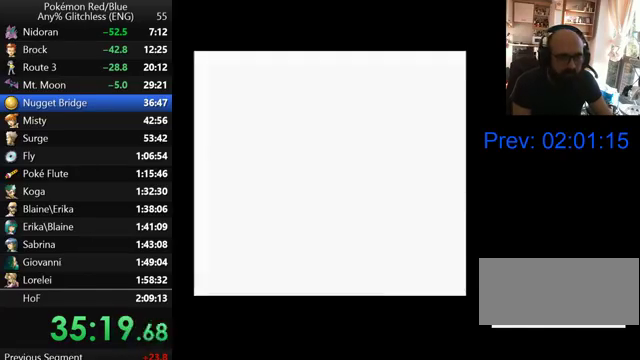
{"buttons": [], "events": [[67, "B", "down"], [133, "B", "up"], [233, "B", "down"], [300, "B", "up"], [400, "B", "down"], [500, "B", "up"]]}
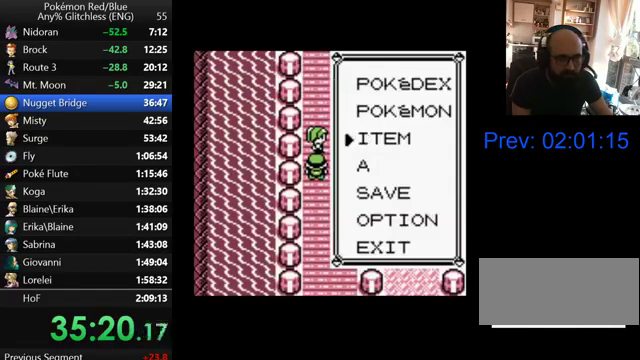
{"buttons": [], "events": []}
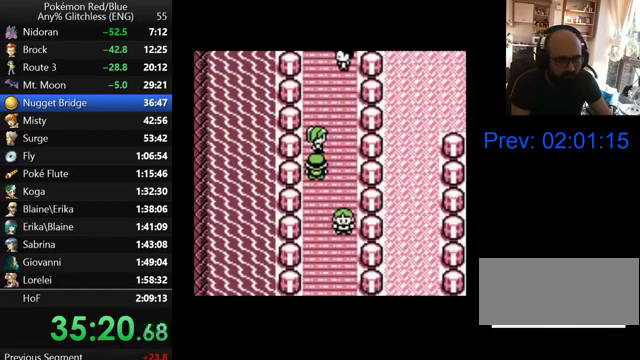
{"buttons": [], "events": []}
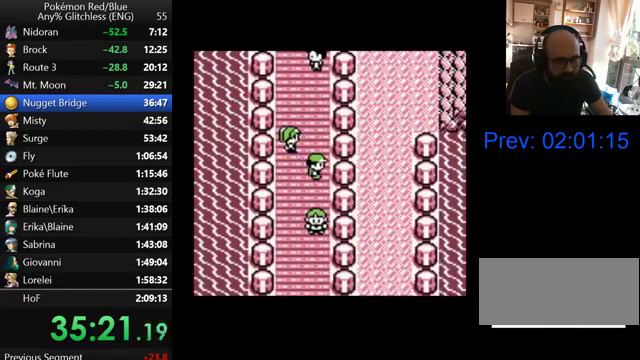
{"buttons": [], "events": []}
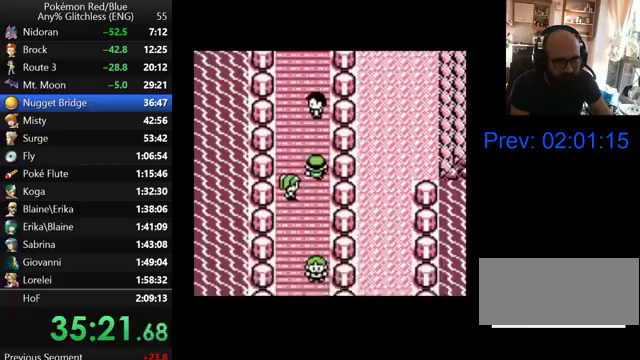
{"buttons": [], "events": [[100, "DPAD_LEFT", "down"], [433, "DPAD_LEFT", "up"]]}
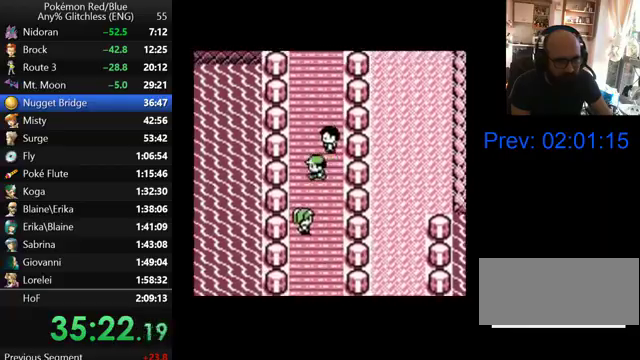
{"buttons": [], "events": [[367, "B", "down"], [500, "B", "up"]]}
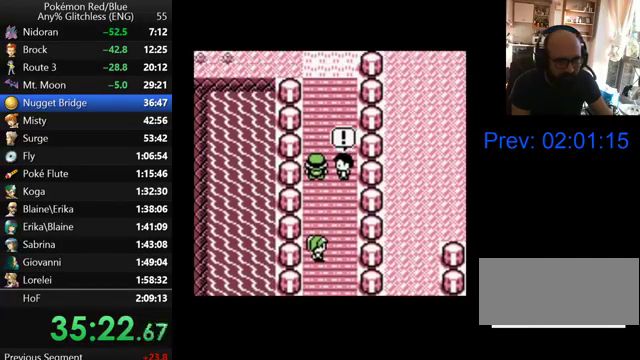
{"buttons": [], "events": [[67, "B", "down"], [167, "B", "up"], [400, "B", "down"], [500, "B", "up"]]}
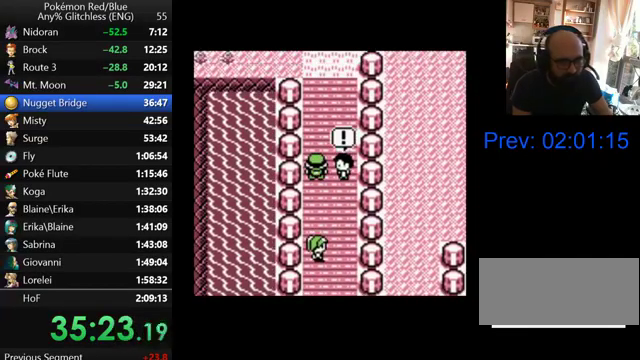
{"buttons": [], "events": [[67, "B", "down"], [167, "B", "up"], [400, "B", "down"], [467, "B", "up"]]}